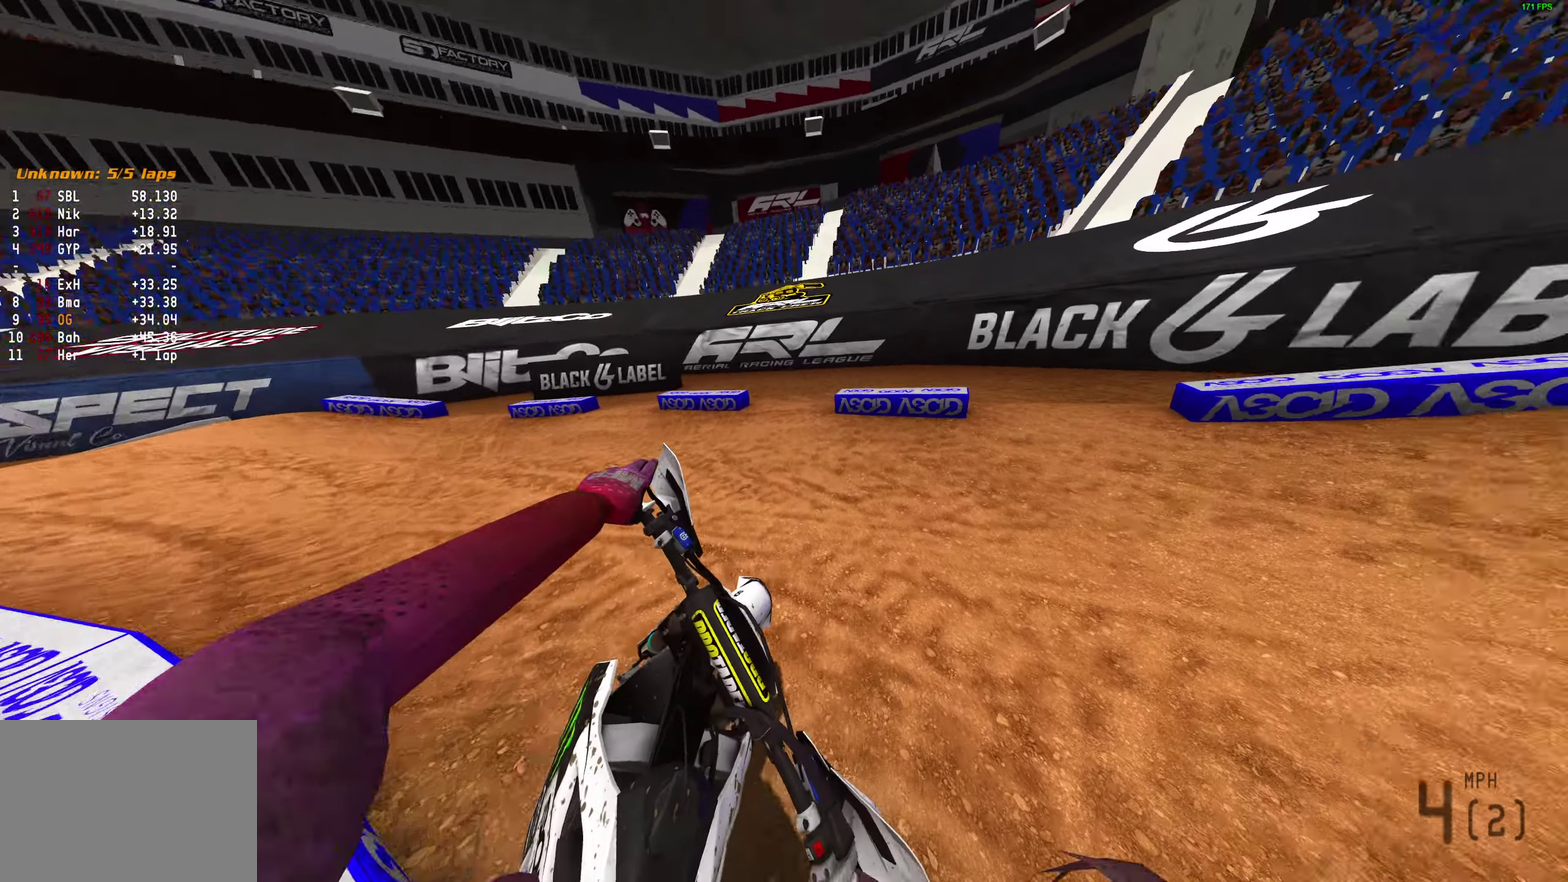
Gameplay with a controller (PlayStation layout); each line is a JSON object with the inputs held at the frame after it (dt_ms = milliseconds from this image to that frame). "events" lists button and stick changes between this image and that frame as [ms after this image, input, new state], when the widget could be followed in between.
{"dt_ms": 400, "buttons": ["R2"], "left_stick": "right", "right_stick": "up", "events": [[383, "right_stick", "up"]]}
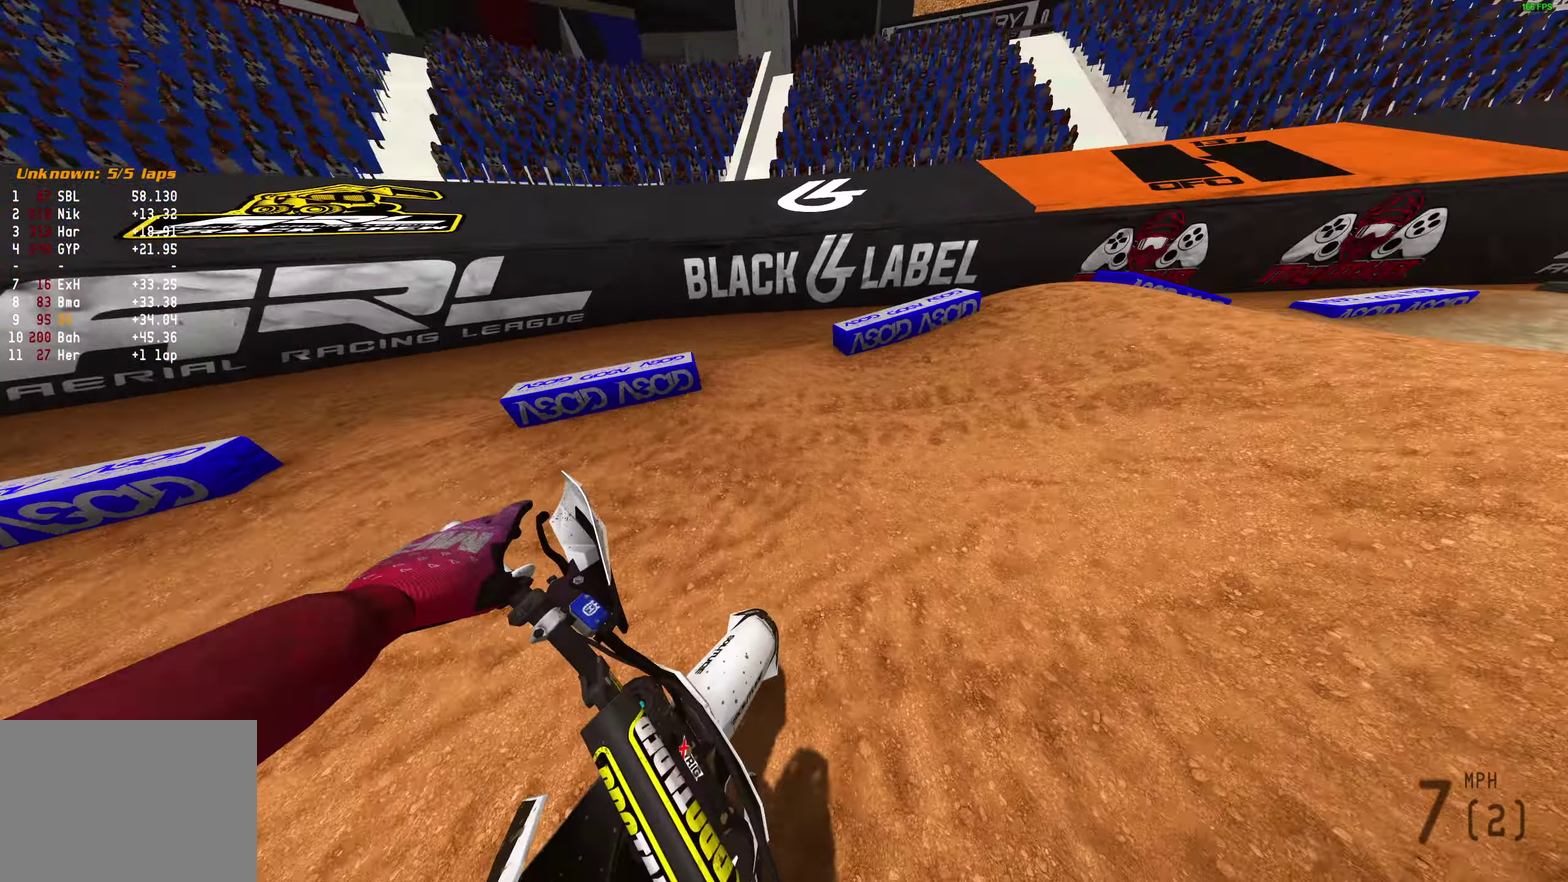
{"dt_ms": 500, "buttons": [], "left_stick": "right", "right_stick": "up-left", "events": [[50, "R2", "up"], [50, "right_stick", "up-left"], [117, "right_stick", "up"], [150, "R2", "down"], [333, "right_stick", "up-left"], [433, "R2", "up"]]}
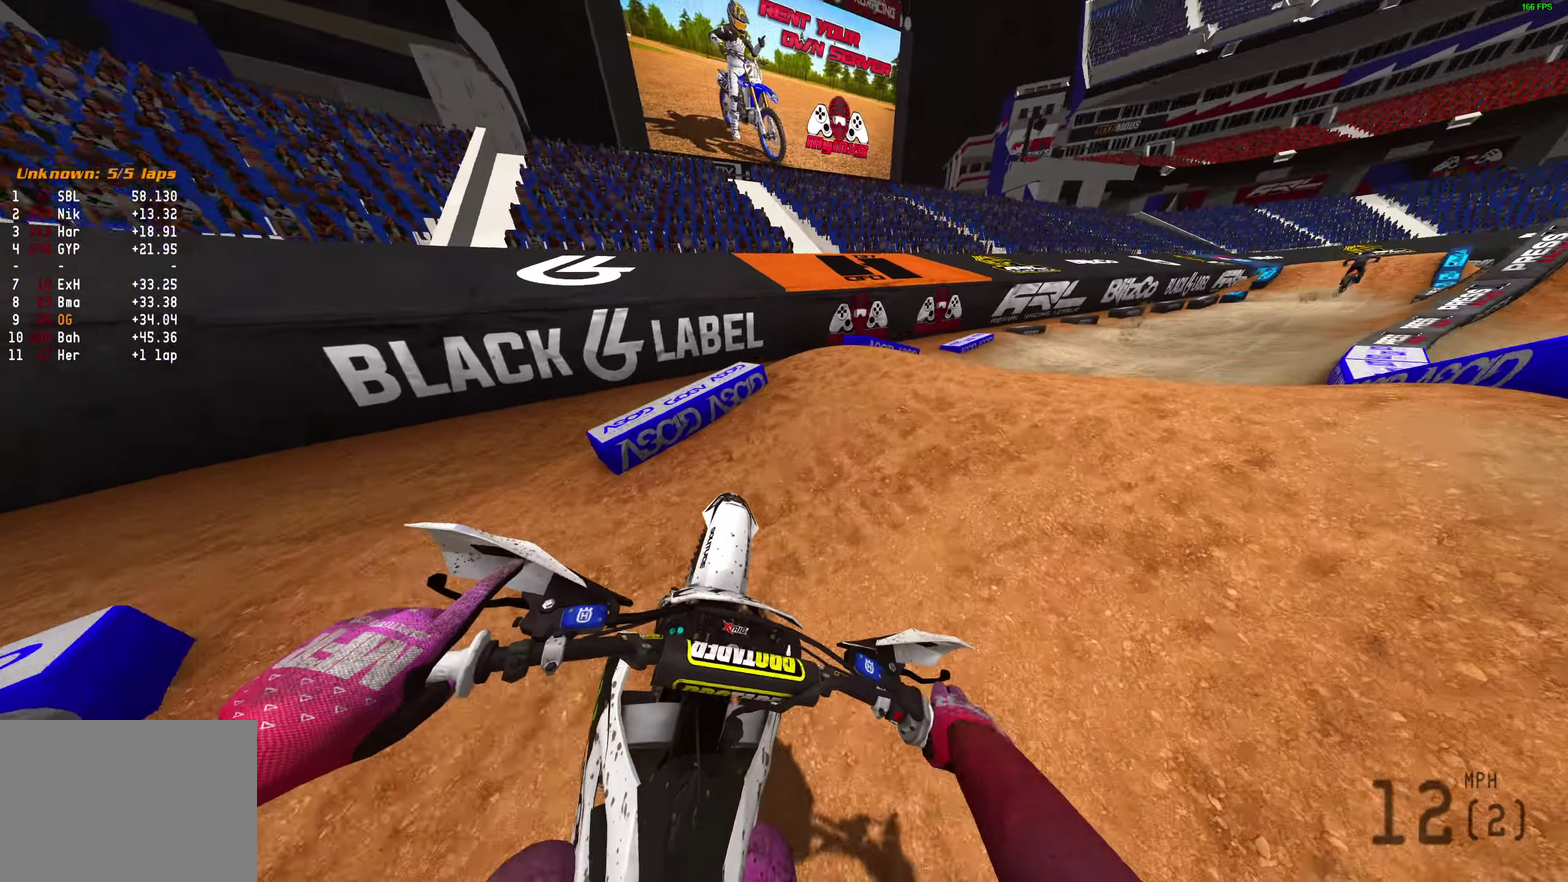
{"dt_ms": 500, "buttons": ["R2"], "left_stick": "right", "right_stick": "up-left", "events": [[33, "R2", "down"], [83, "R2", "up"], [183, "R2", "down"], [317, "R2", "up"], [450, "R2", "down"]]}
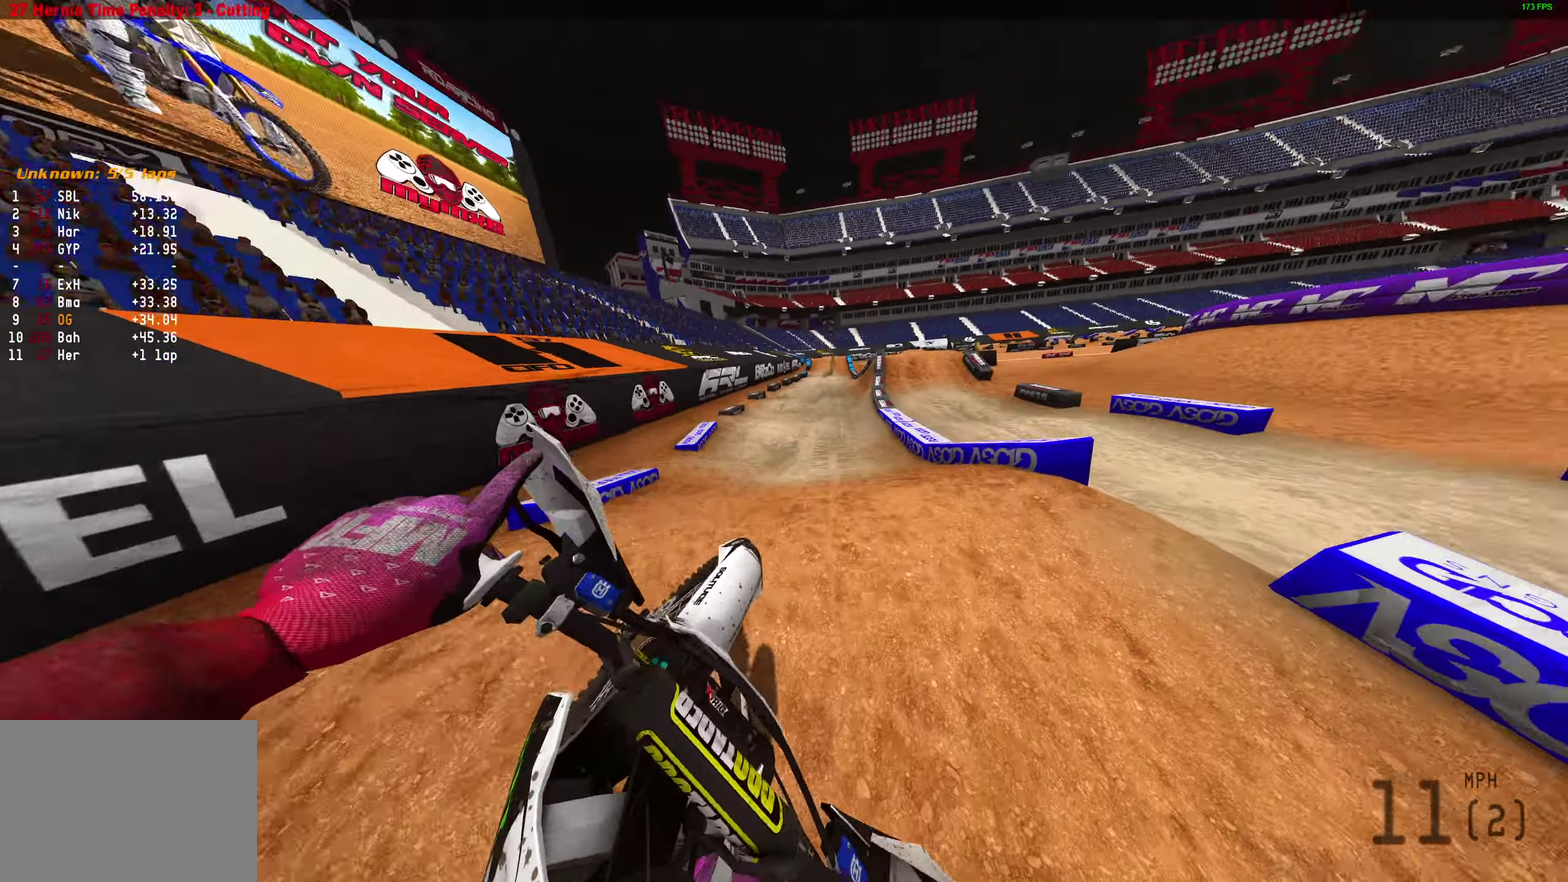
{"dt_ms": 400, "buttons": ["R2"], "left_stick": "center", "right_stick": "up-right", "events": [[50, "right_stick", "up"], [67, "left_stick", "center"], [117, "L1", "down"], [117, "right_stick", "up-right"], [200, "L1", "up"]]}
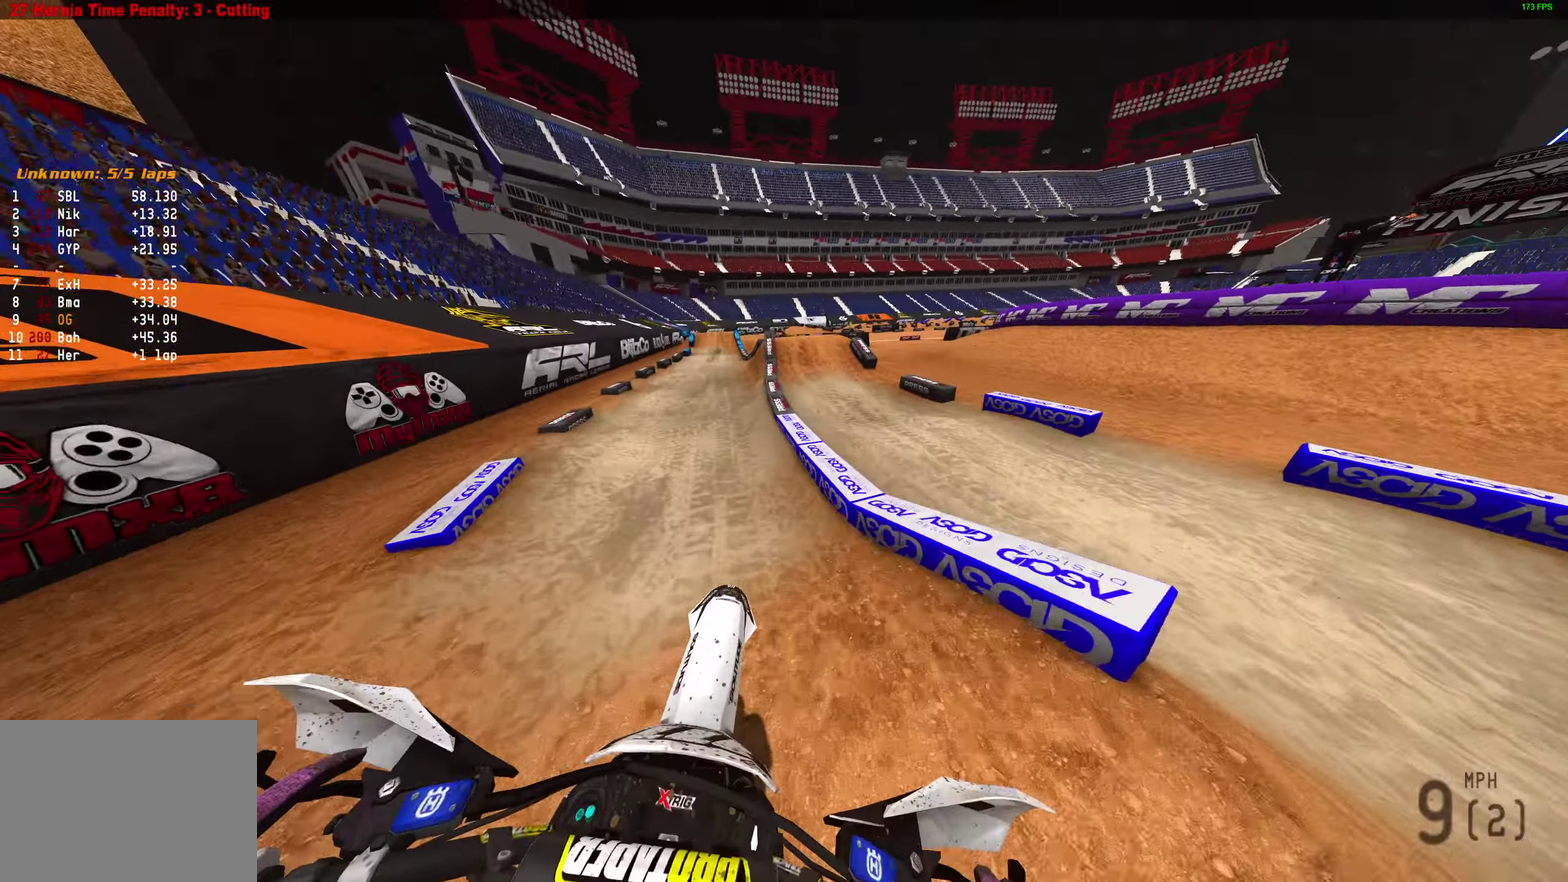
{"dt_ms": 600, "buttons": [], "left_stick": "center", "right_stick": "up-right", "events": [[233, "R2", "up"]]}
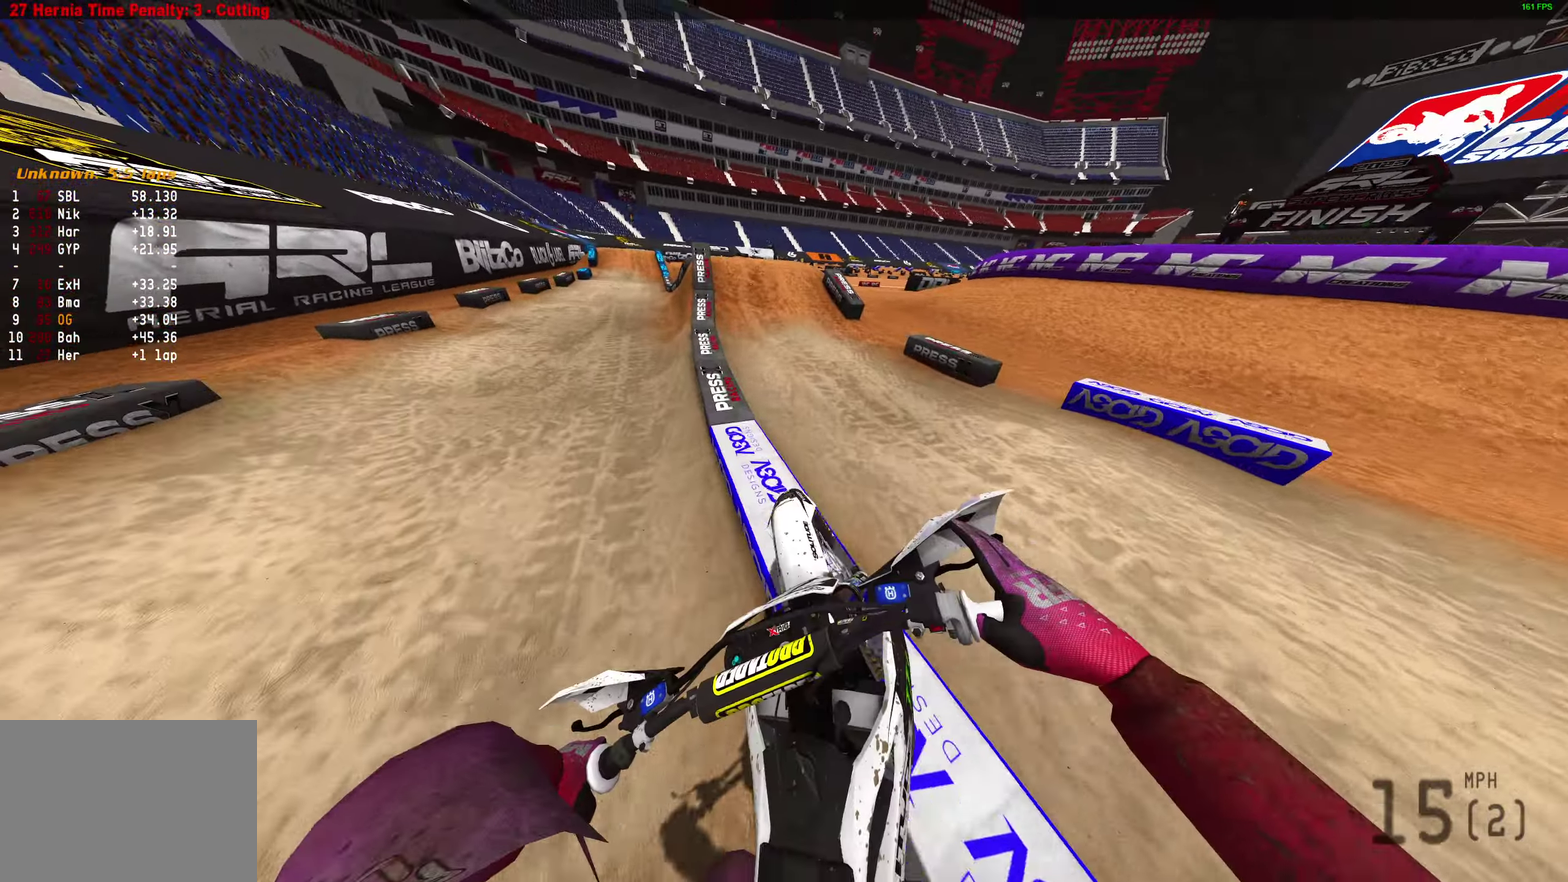
{"dt_ms": 400, "buttons": ["R2"], "left_stick": "center", "right_stick": "right", "events": [[83, "right_stick", "right"], [117, "R2", "down"]]}
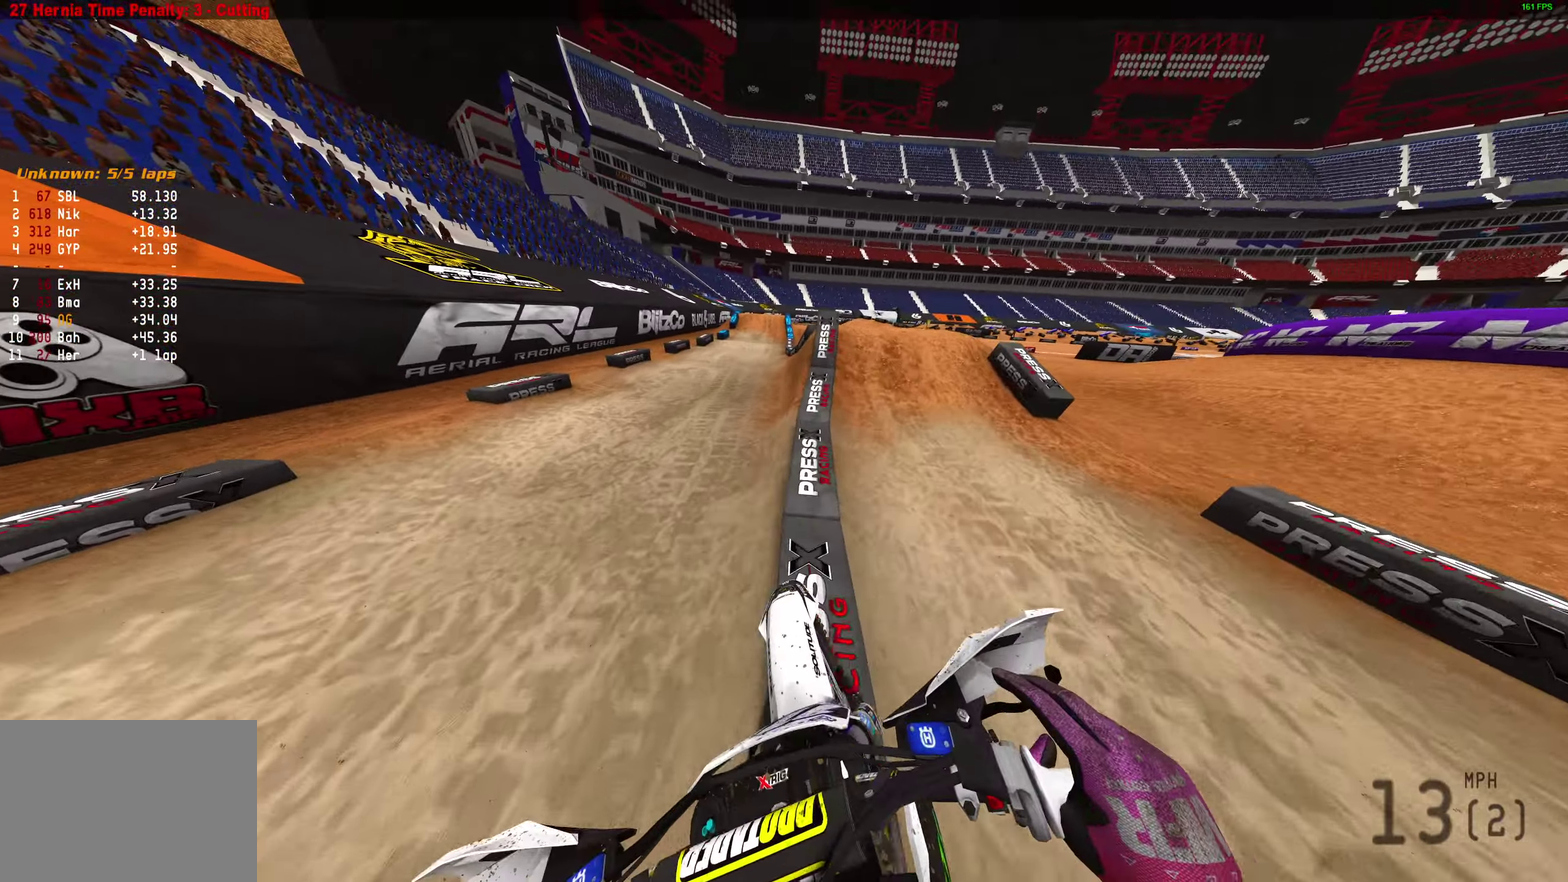
{"dt_ms": 600, "buttons": ["R2"], "left_stick": "up-right", "right_stick": "up-left", "events": [[33, "right_stick", "up-right"], [167, "right_stick", "up"], [233, "right_stick", "center"], [333, "right_stick", "up-left"], [533, "right_stick", "up"], [583, "right_stick", "up-left"], [600, "left_stick", "up-right"]]}
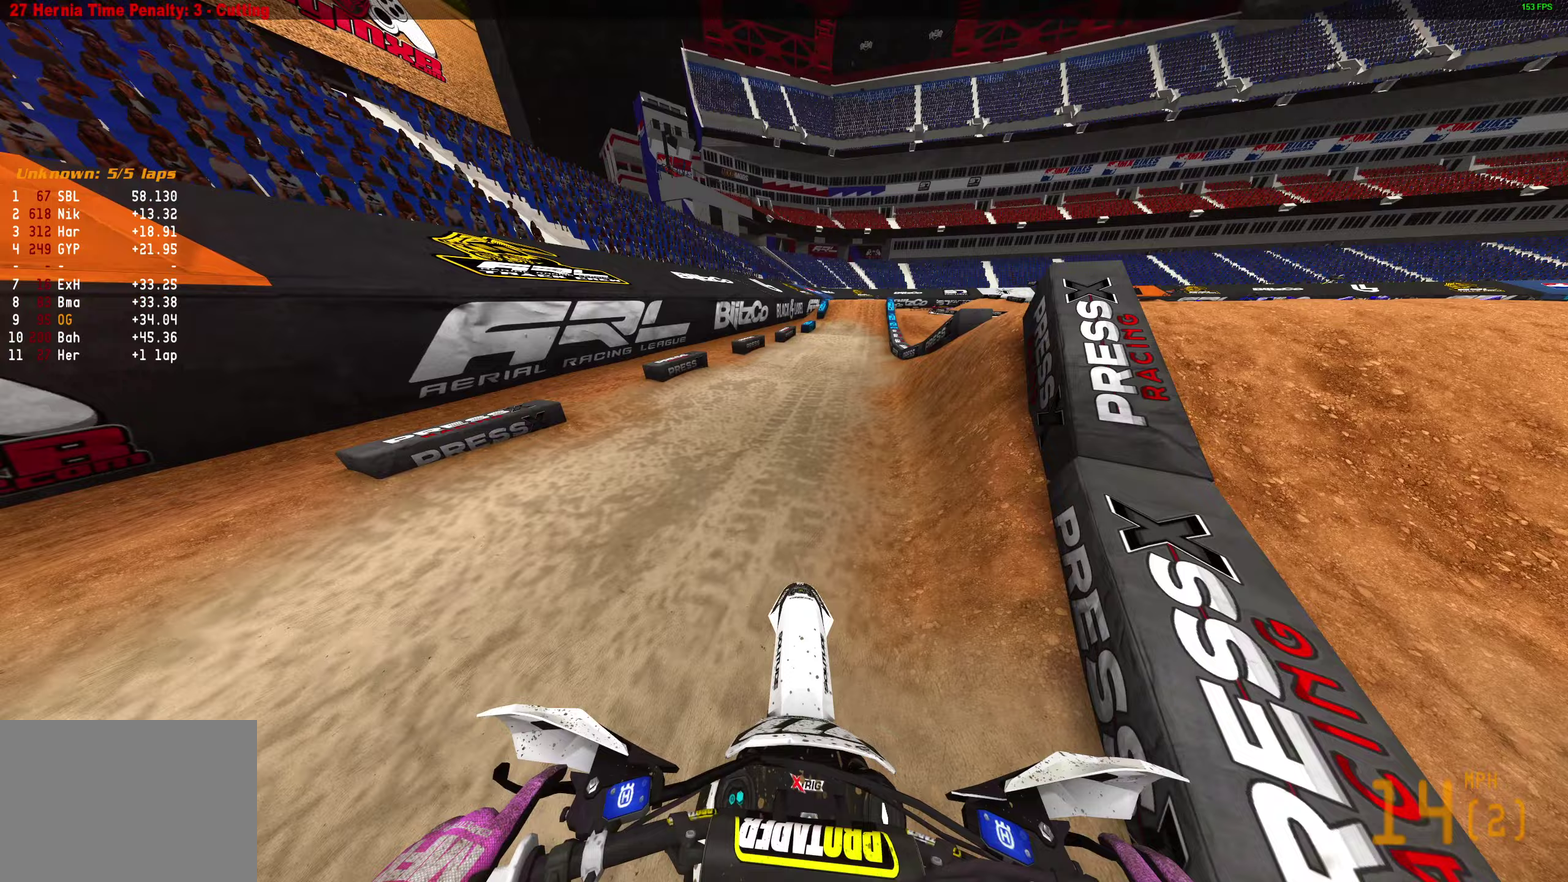
{"dt_ms": 300, "buttons": ["R2"], "left_stick": "up-right", "right_stick": "up-left", "events": []}
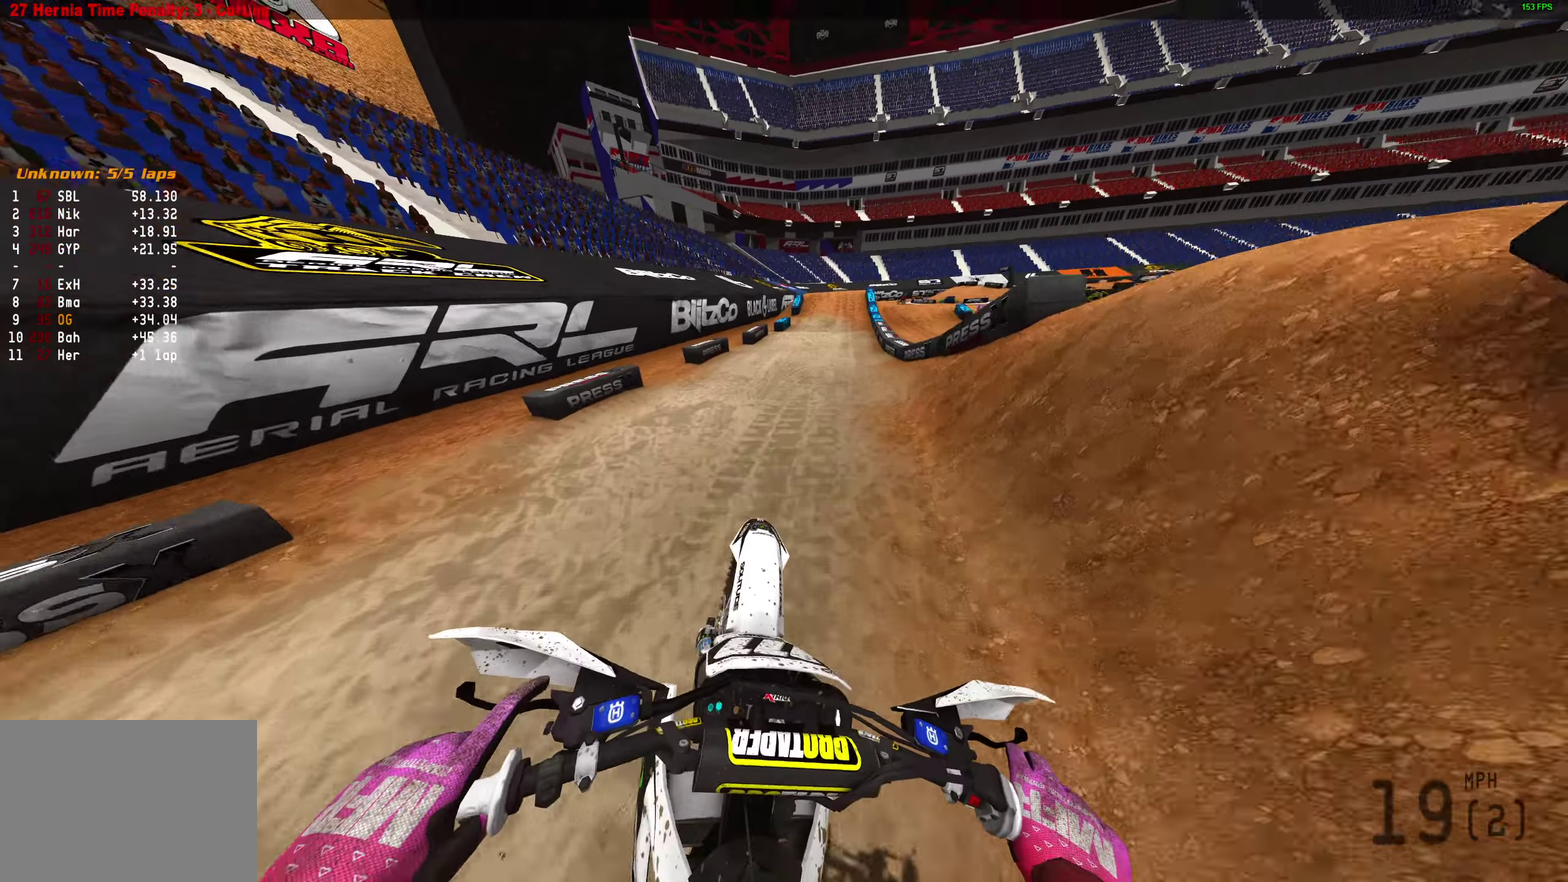
{"dt_ms": 900, "buttons": ["R2"], "left_stick": "center", "right_stick": "up"}
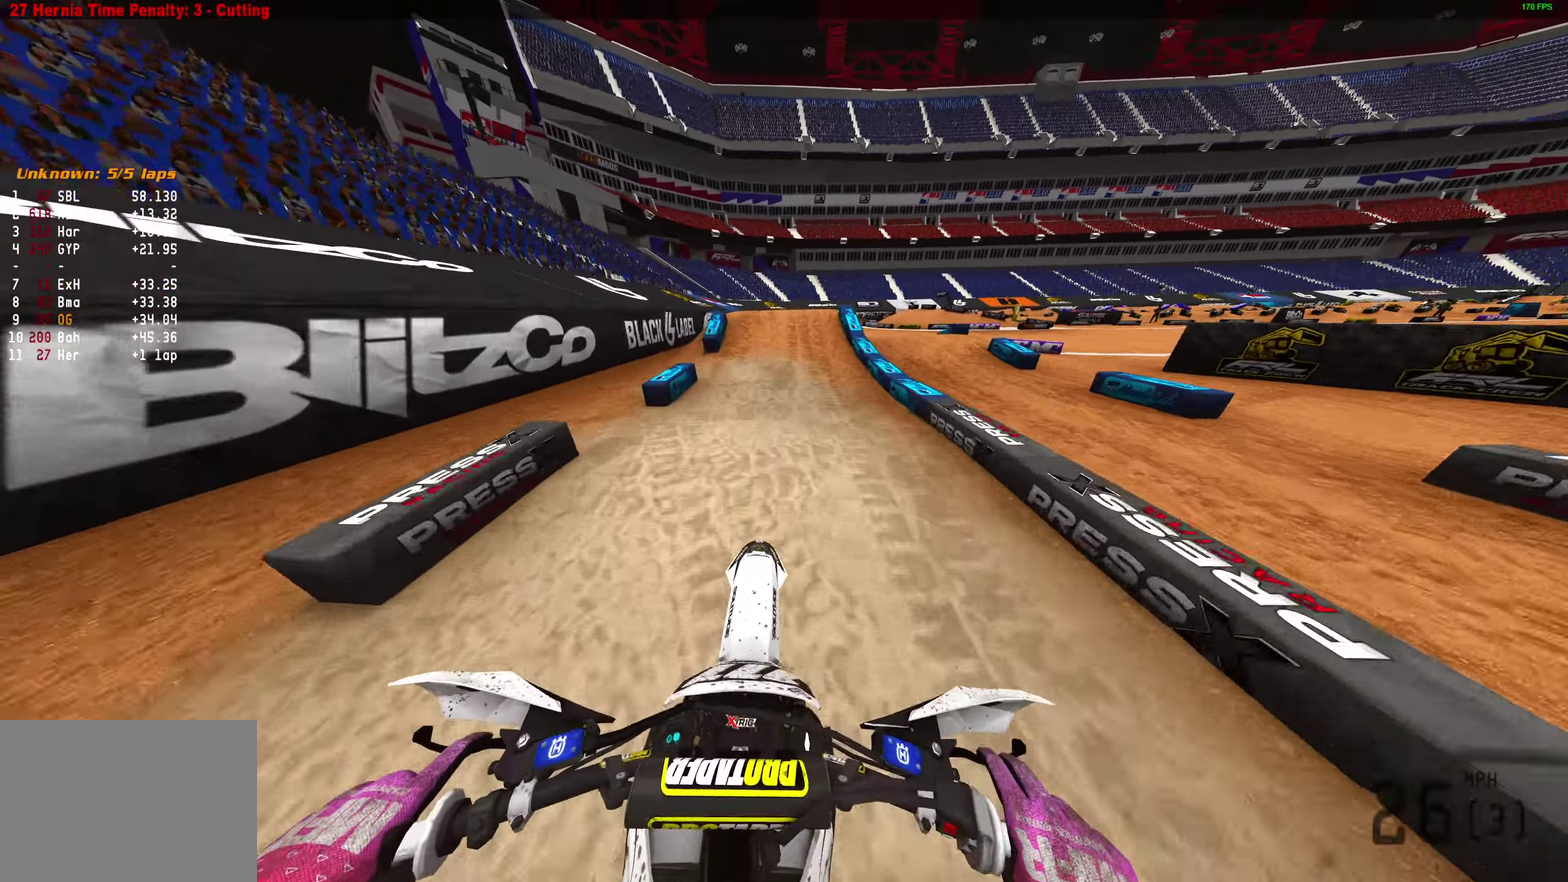
{"dt_ms": 300, "buttons": ["R2"], "left_stick": "center", "right_stick": "up-right", "events": [[150, "right_stick", "up-right"]]}
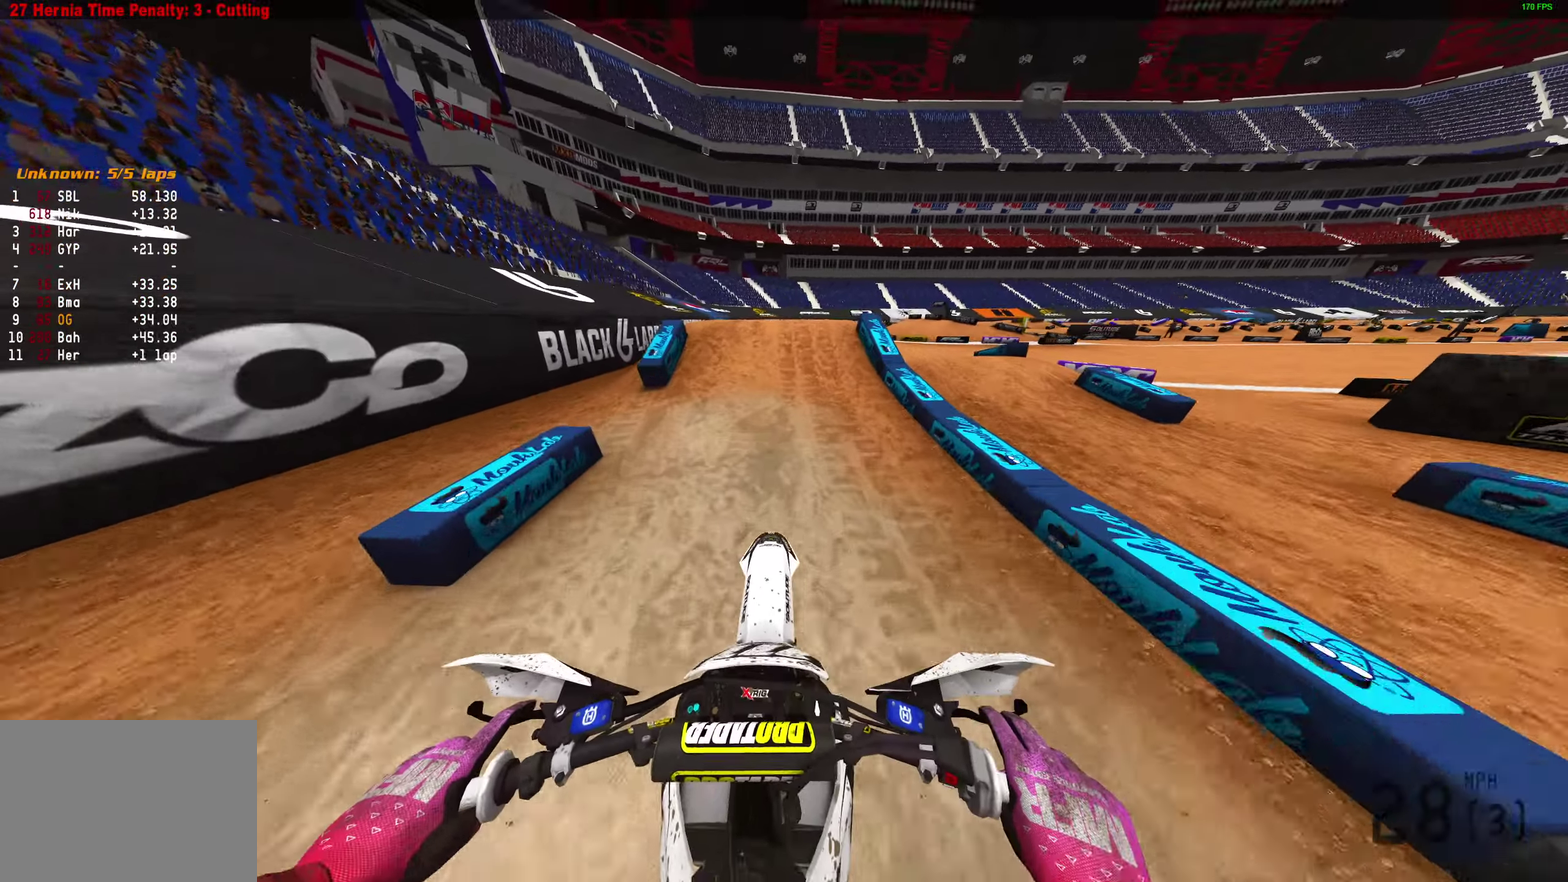
{"dt_ms": 600, "buttons": [], "left_stick": "center", "right_stick": "up-right", "events": [[183, "R2", "up"], [283, "L2", "down"], [383, "right_stick", "up"], [600, "L2", "up"], [600, "right_stick", "up-right"]]}
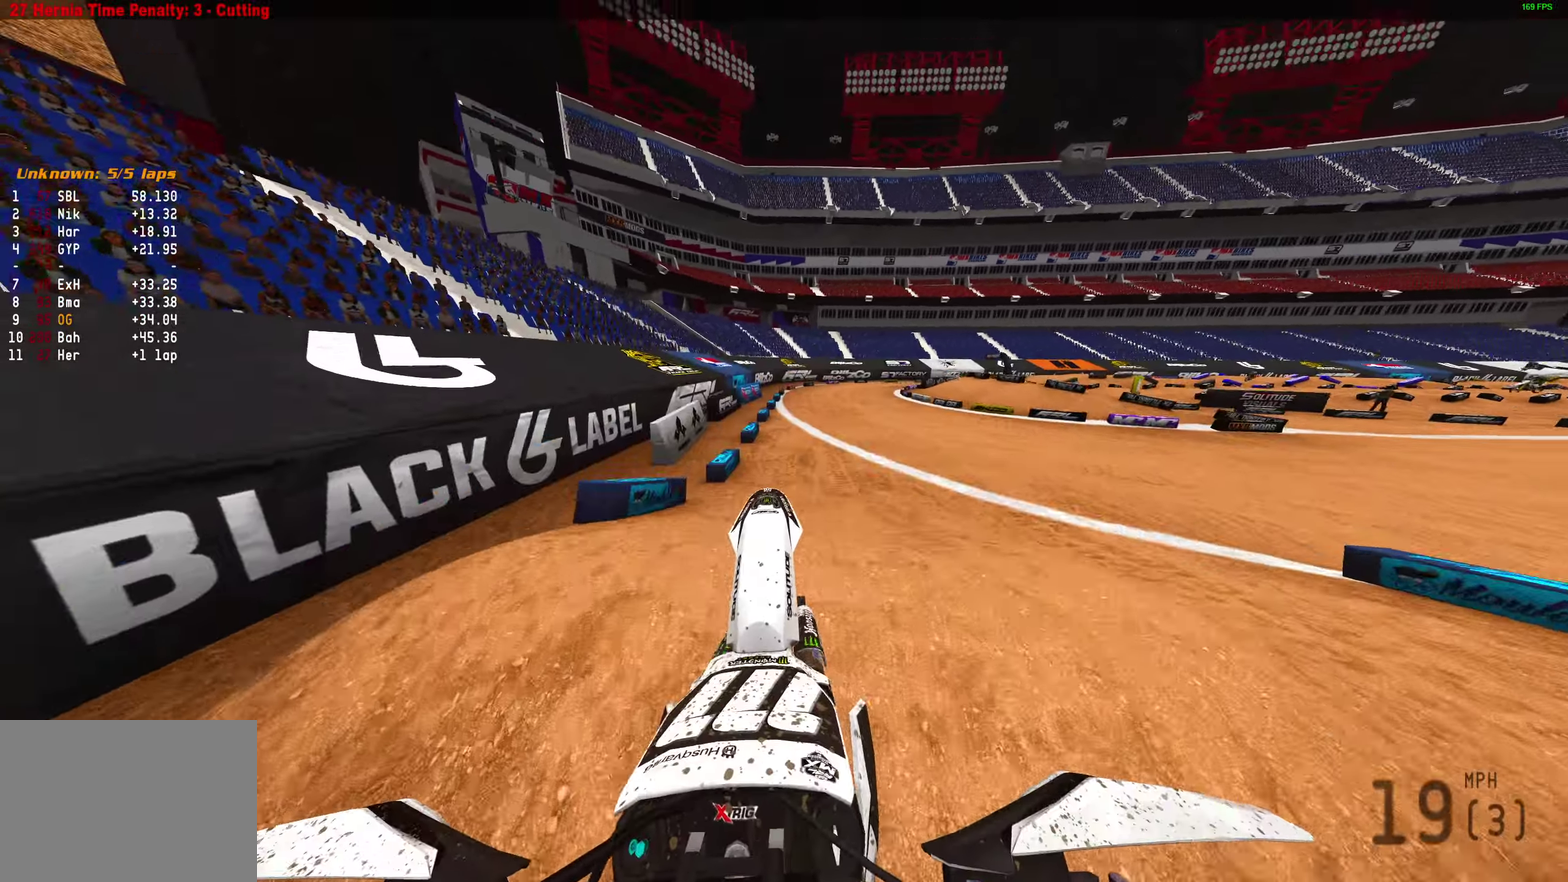
{"dt_ms": 400, "buttons": [], "left_stick": "center", "right_stick": "center", "events": [[150, "right_stick", "center"], [183, "DPAD_LEFT", "down"], [267, "DPAD_LEFT", "up"]]}
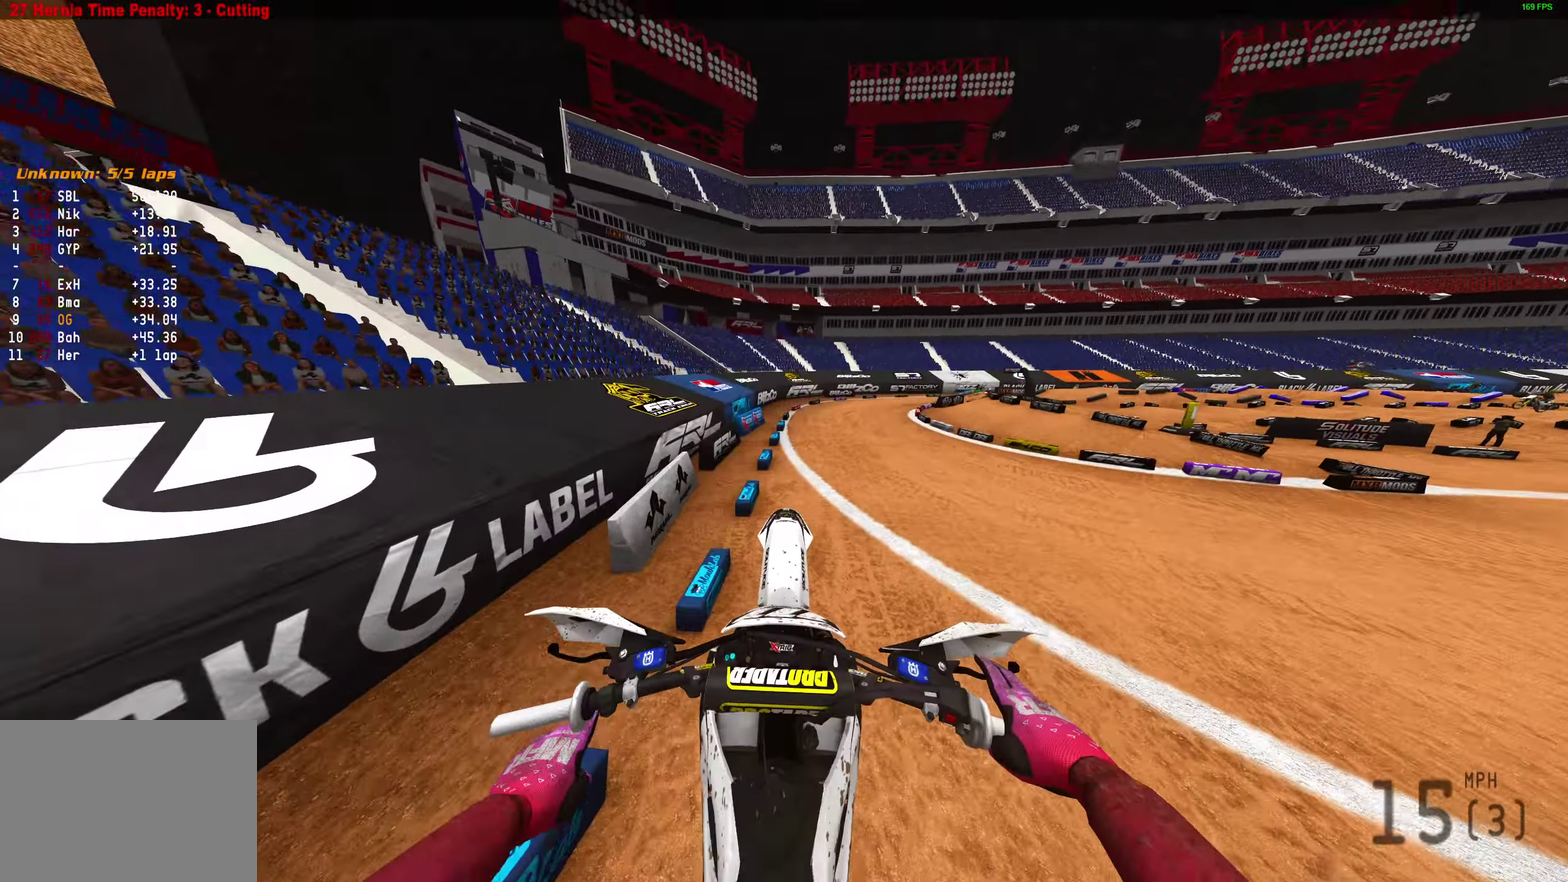
{"dt_ms": 600, "buttons": ["R2"], "left_stick": "up-right", "right_stick": "up", "events": [[100, "right_stick", "up"], [283, "left_stick", "right"], [383, "R2", "down"], [583, "left_stick", "up-right"]]}
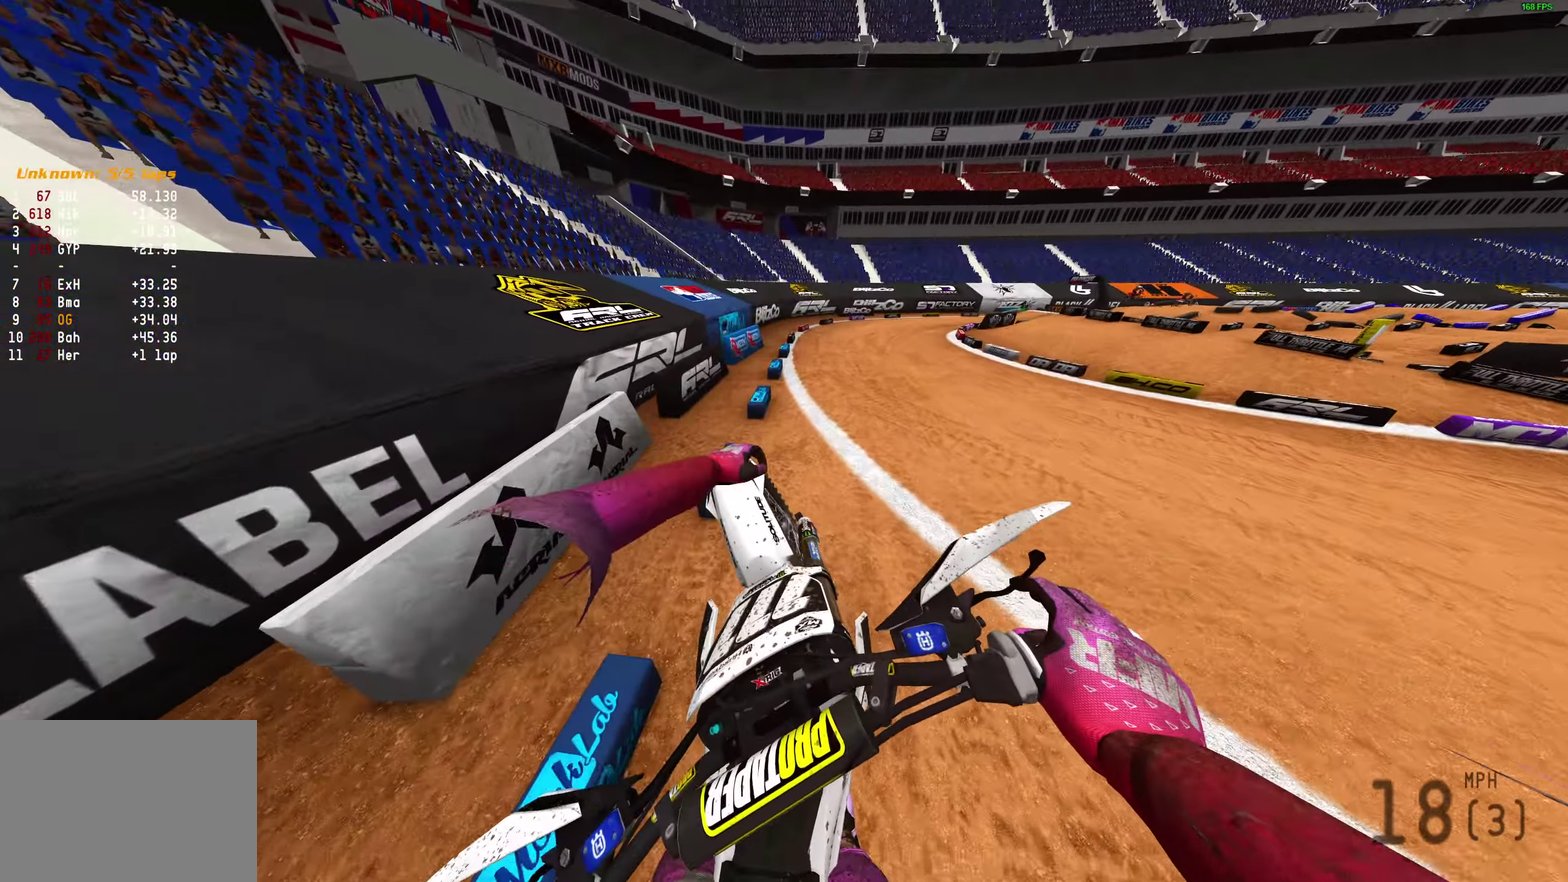
{"dt_ms": 400, "buttons": ["R2"], "left_stick": "up-right", "right_stick": "up", "events": []}
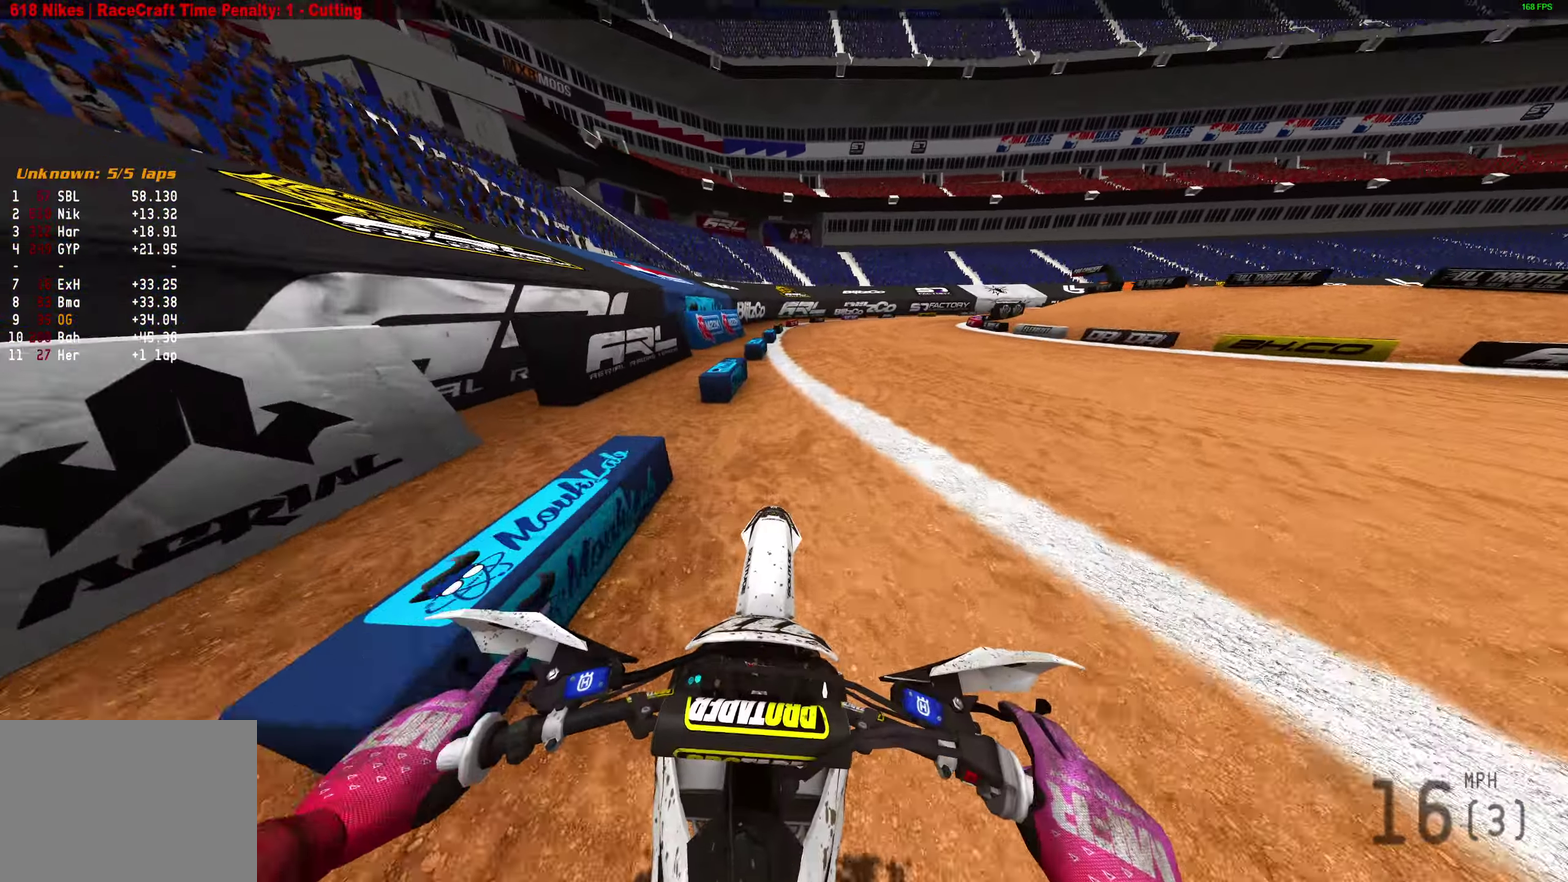
{"dt_ms": 500, "buttons": ["R2"], "left_stick": "up-right", "right_stick": "up-left", "events": [[133, "right_stick", "up-left"]]}
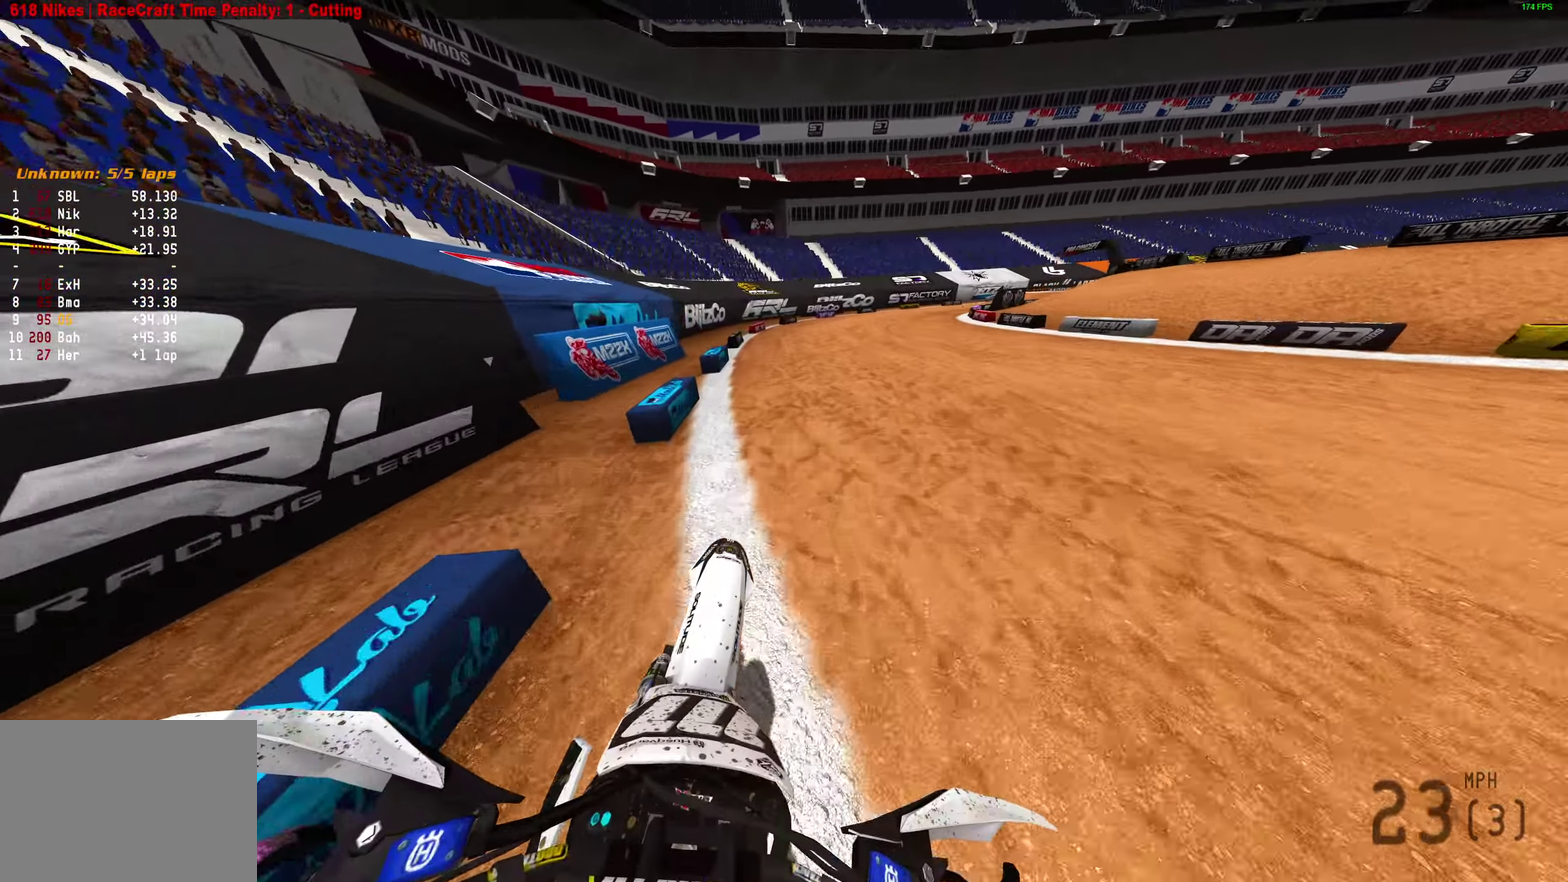
{"dt_ms": 500, "buttons": ["R2"], "left_stick": "up-right", "right_stick": "up-left", "events": []}
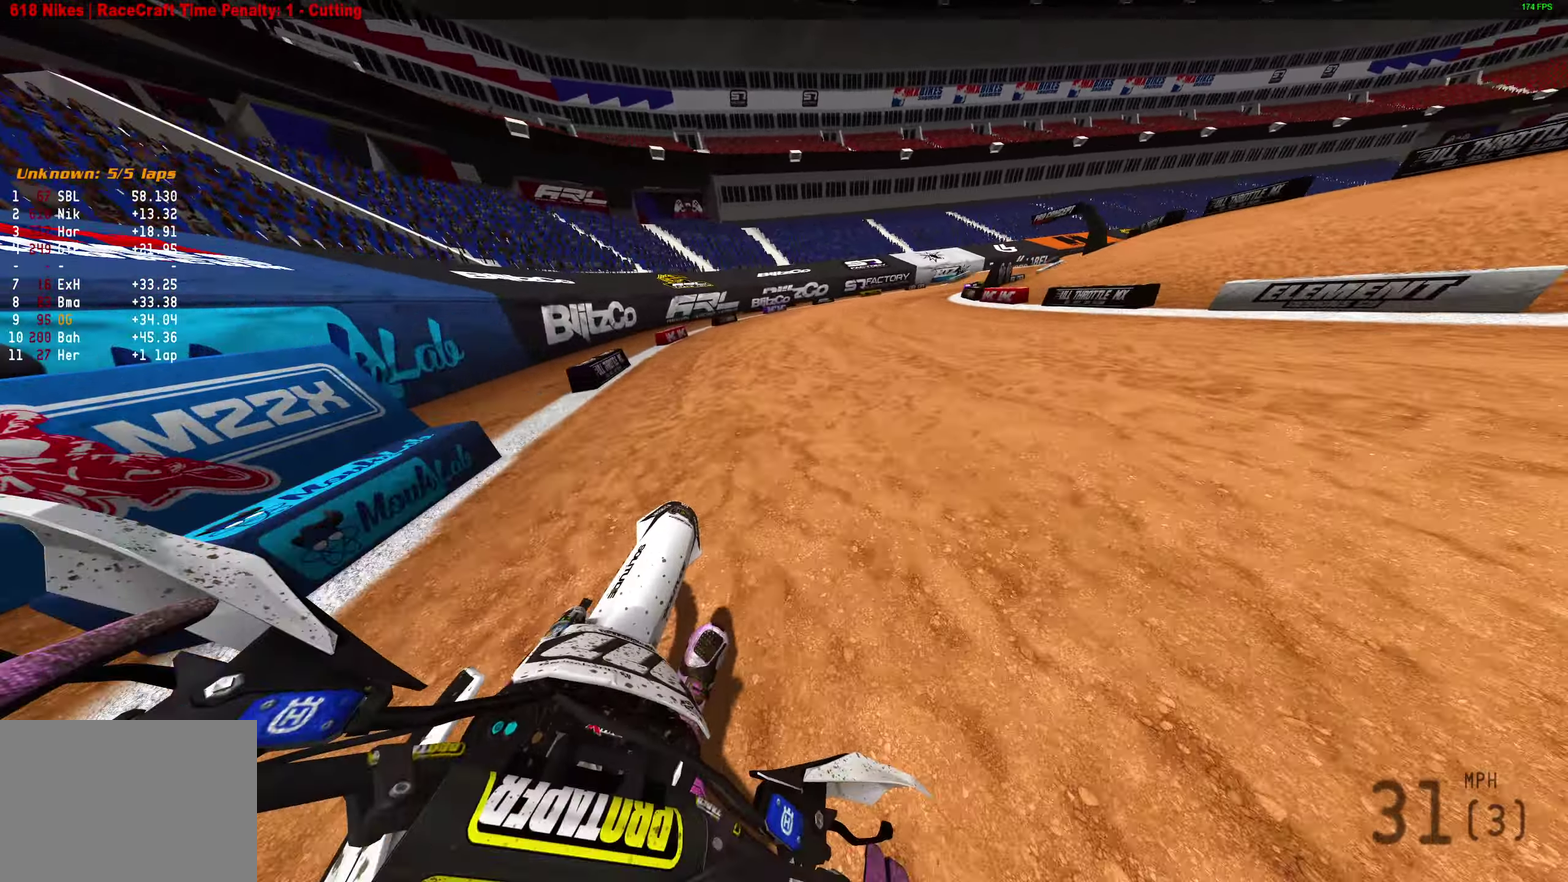
{"dt_ms": 400, "buttons": ["R2"], "left_stick": "up-right", "right_stick": "up-left", "events": []}
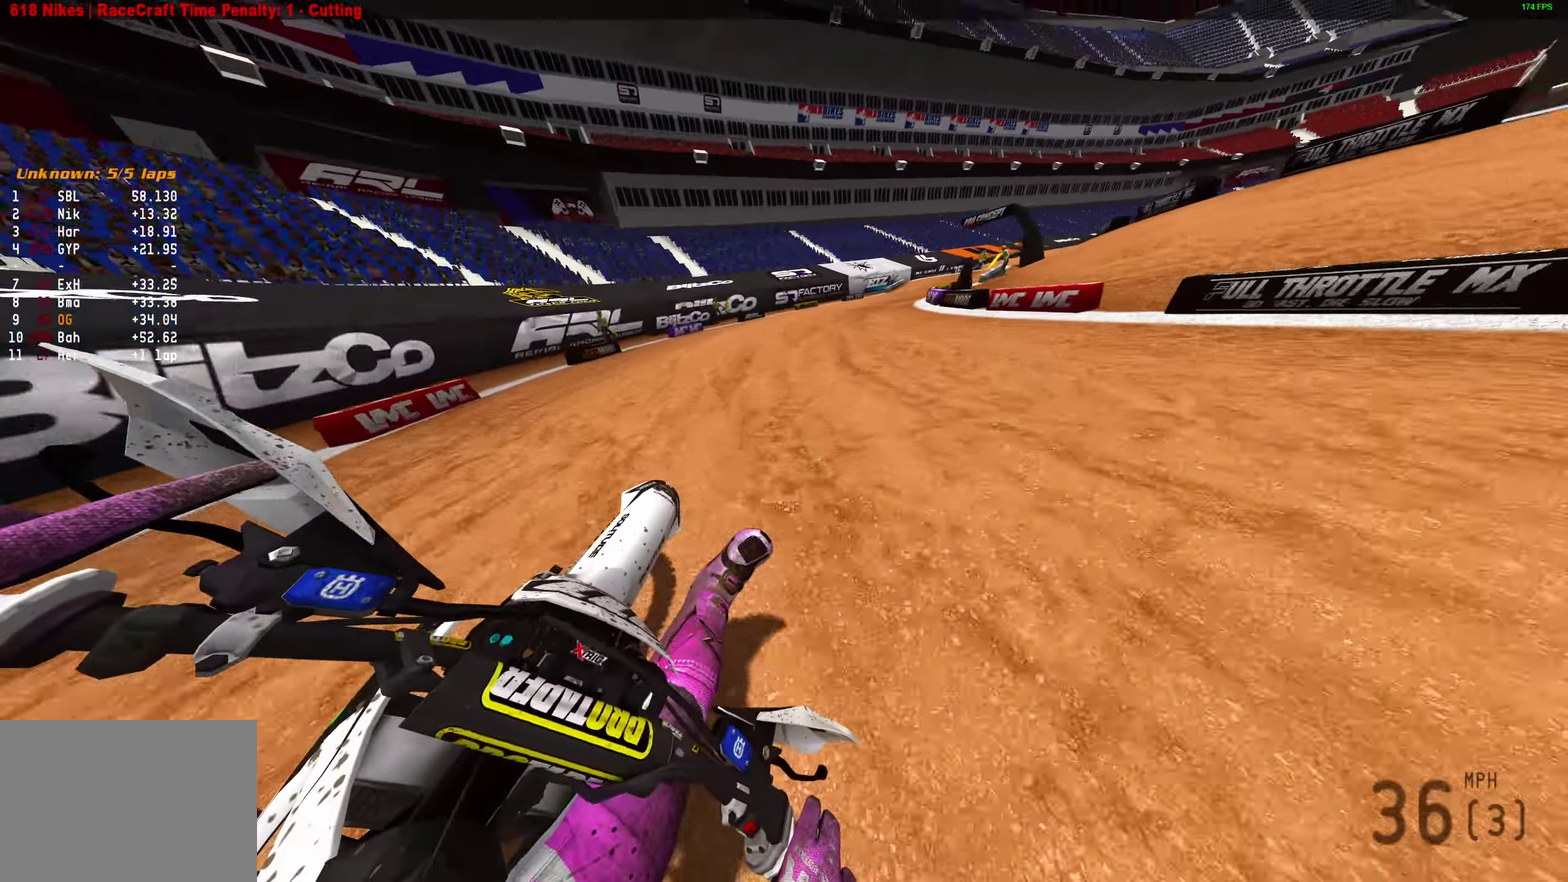
{"dt_ms": 600, "buttons": ["R2"], "left_stick": "up-right", "right_stick": "up-left"}
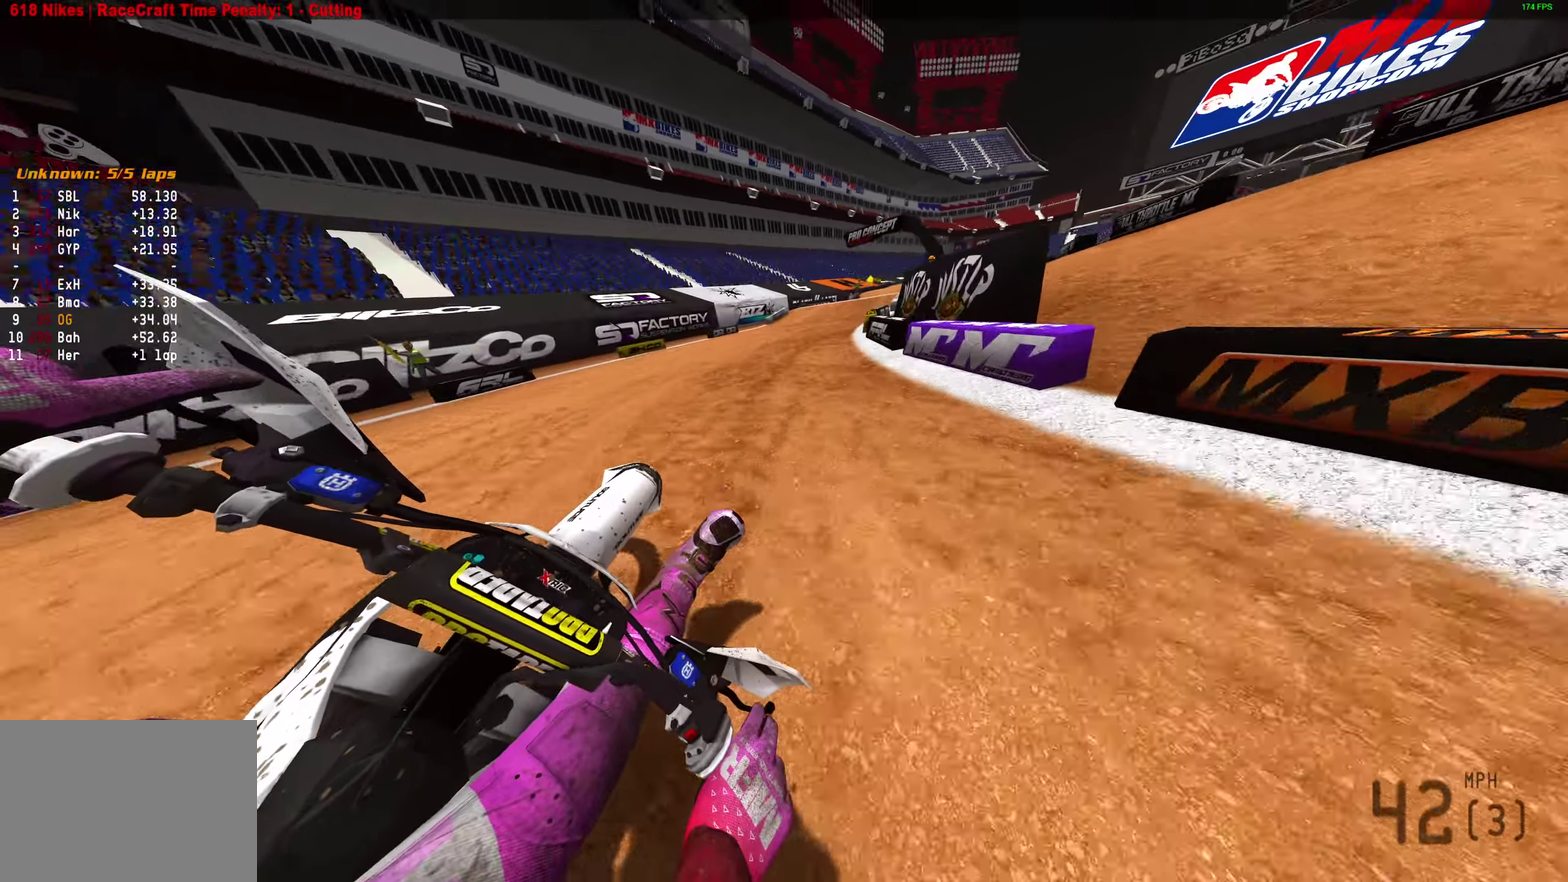
{"dt_ms": 400, "buttons": ["R2"], "left_stick": "up-right", "right_stick": "up-left"}
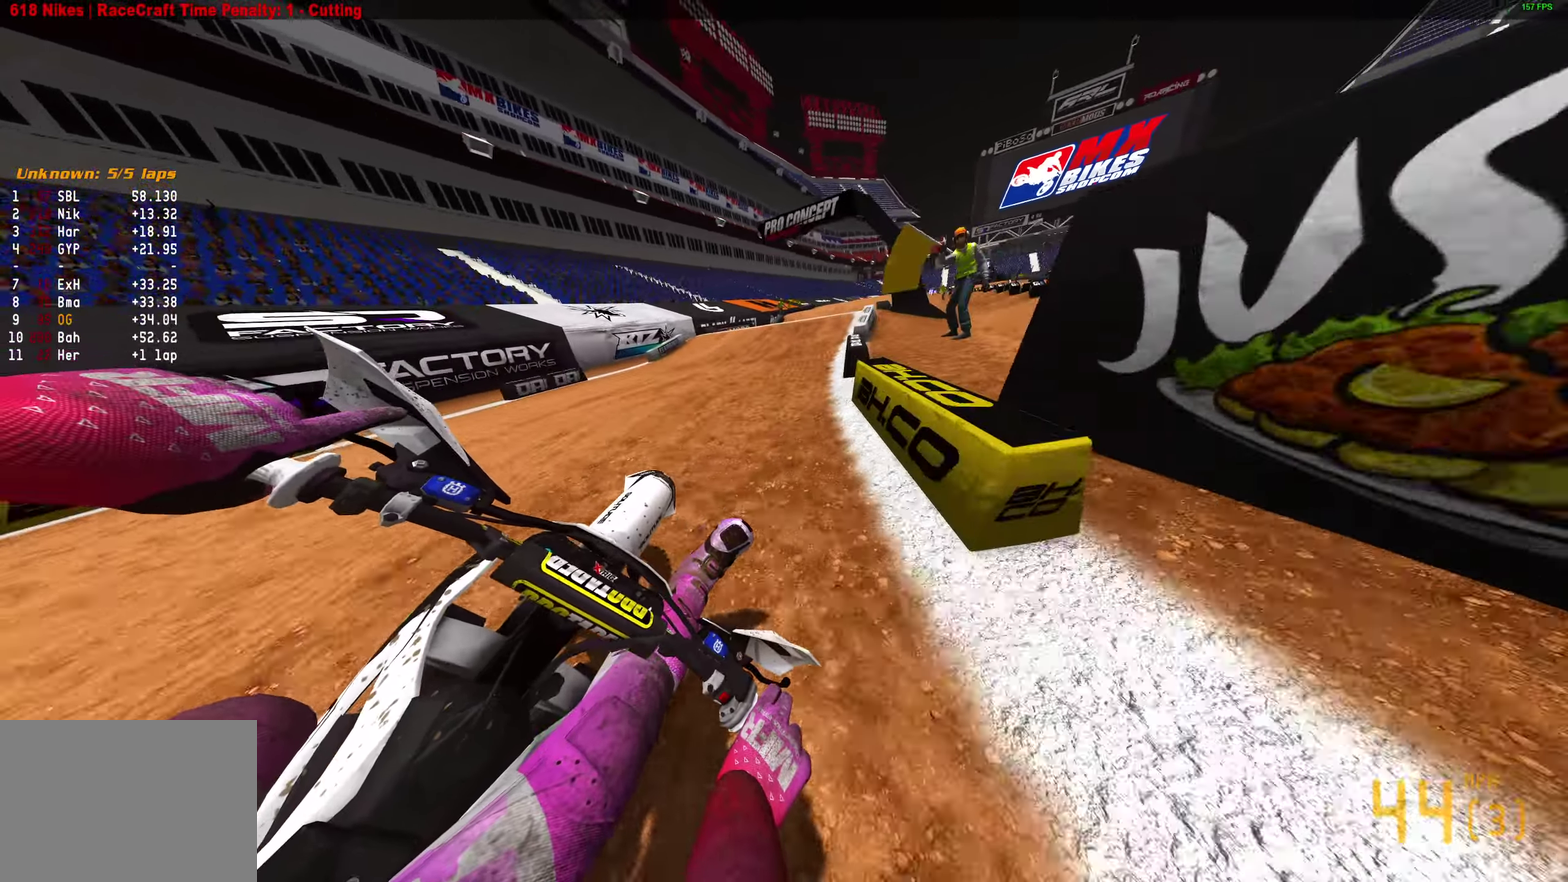
{"dt_ms": 600, "buttons": ["R2"], "left_stick": "up-right", "right_stick": "up", "events": [[267, "right_stick", "center"], [350, "right_stick", "down-left"], [483, "right_stick", "center"], [517, "left_stick", "up-left"], [533, "right_stick", "up"], [600, "left_stick", "up-right"]]}